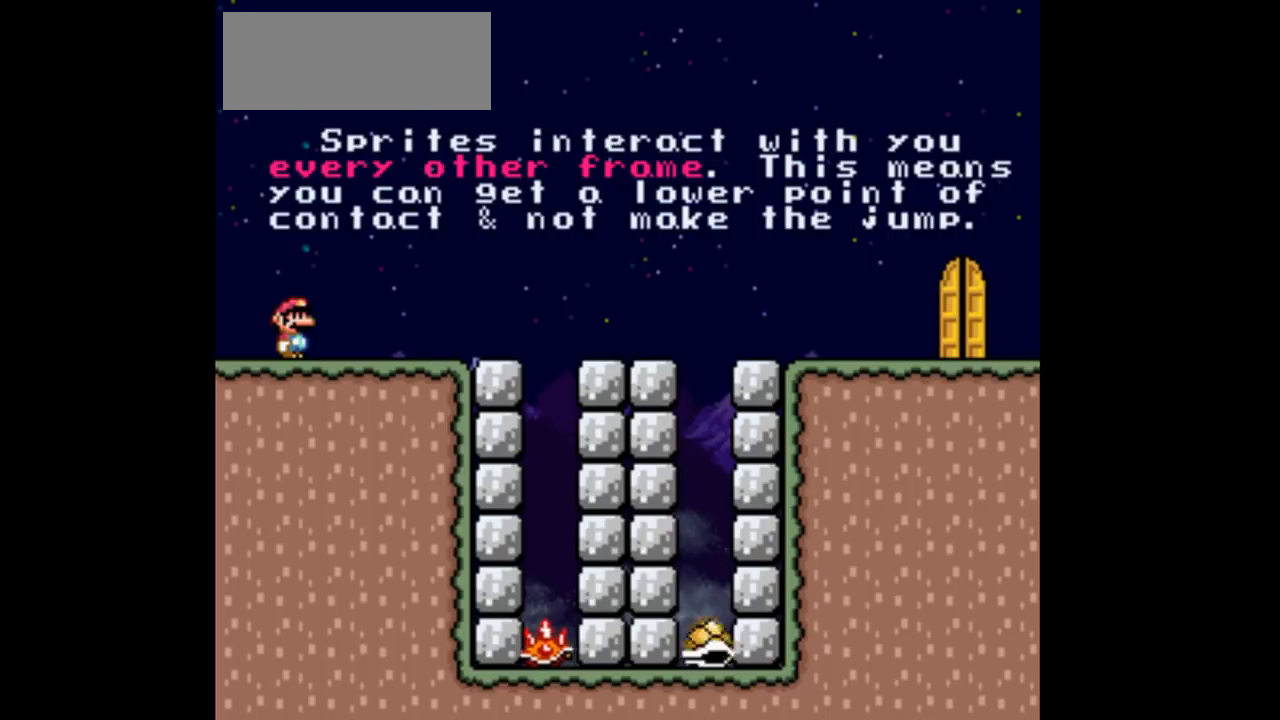
Gameplay with a controller (Nintendo layout); each line is a JSON object with the inputs held at the frame after it. "events" lists button and stick changes between this image and that frame as [ms after this image, input, new state], when the widget could be followed in between. Not read: L3 R3 Y.
{"buttons": [], "events": [[233, "DPAD_RIGHT", "down"], [333, "DPAD_RIGHT", "up"]]}
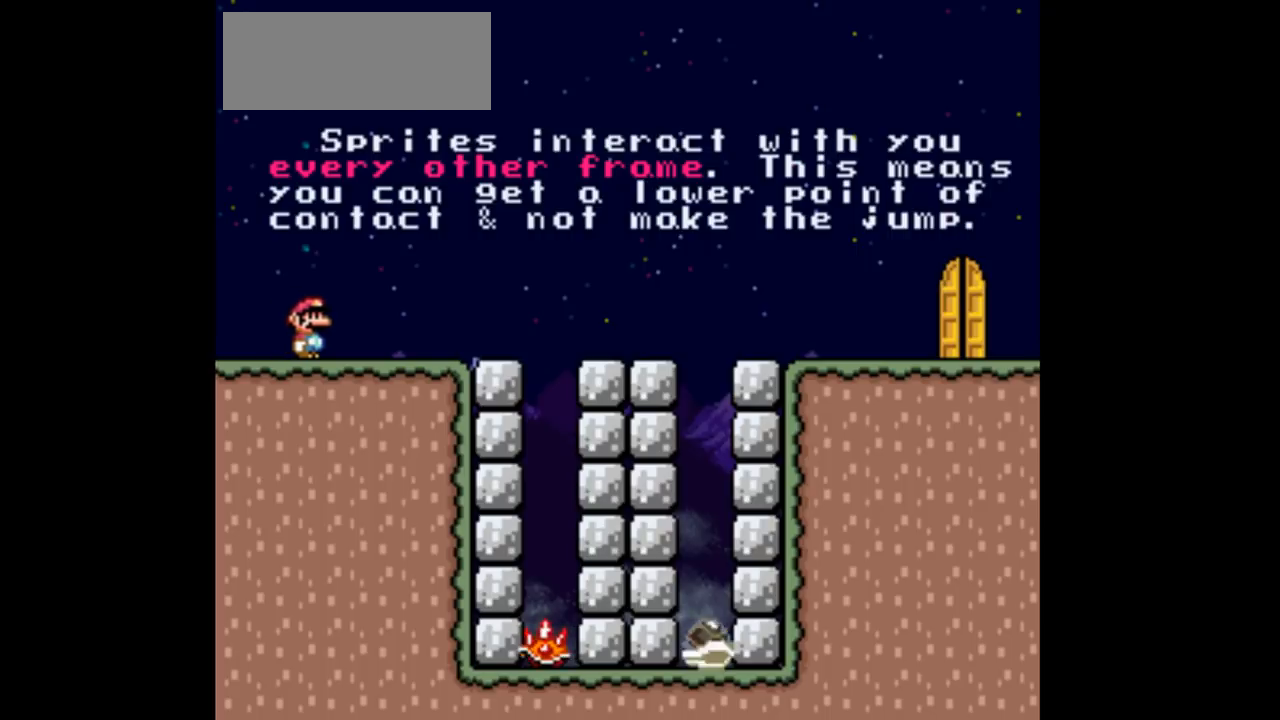
{"buttons": ["DPAD_RIGHT"], "events": [[400, "DPAD_RIGHT", "down"]]}
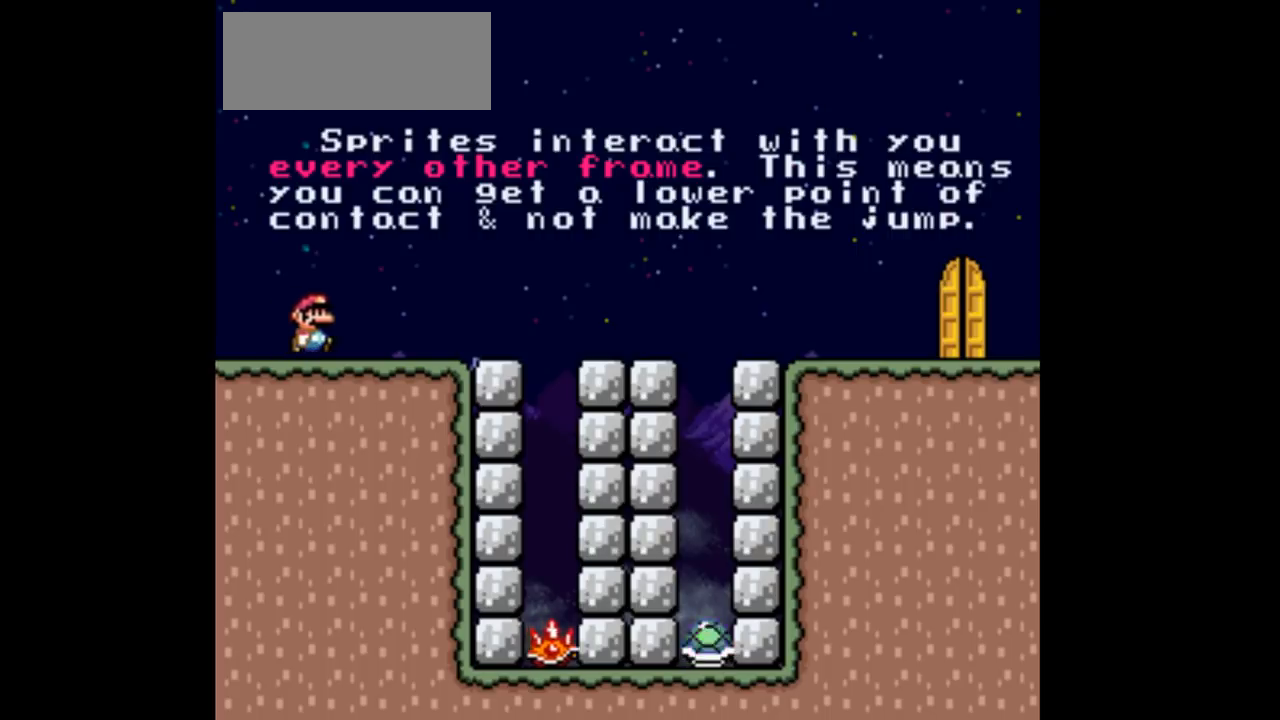
{"buttons": [], "events": [[133, "DPAD_RIGHT", "up"]]}
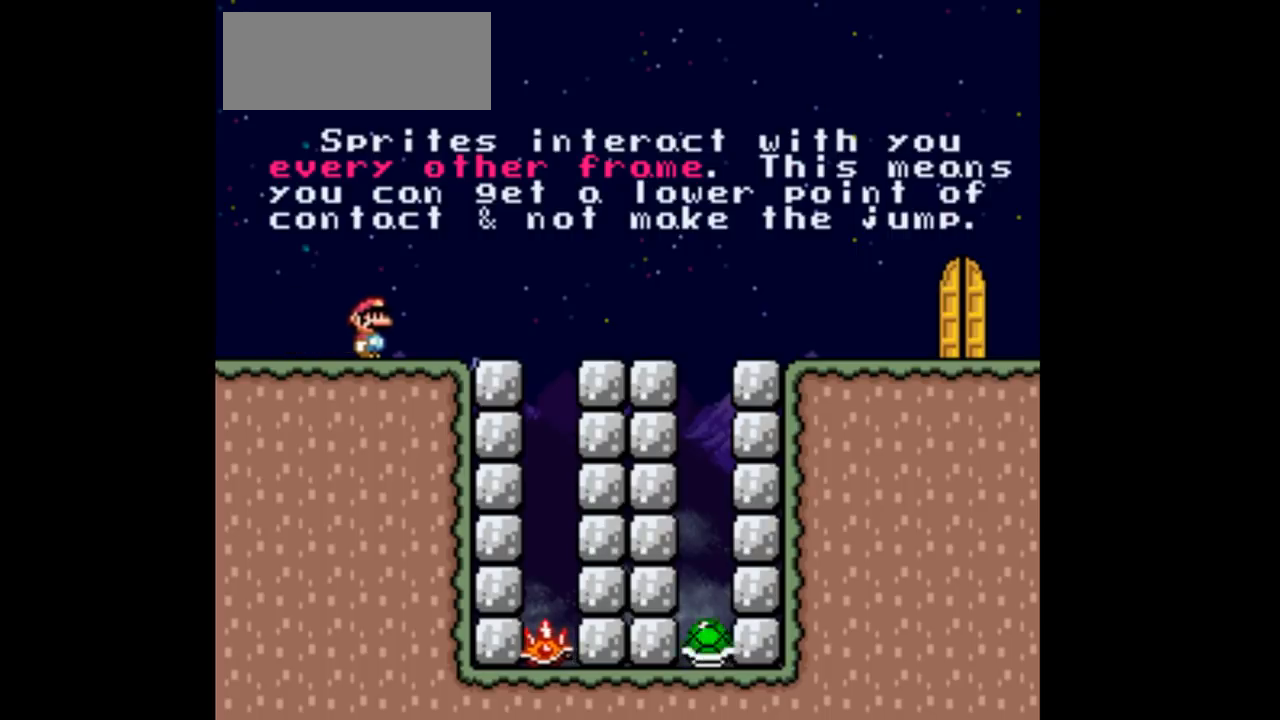
{"buttons": [], "events": [[367, "DPAD_RIGHT", "down"], [500, "DPAD_RIGHT", "up"]]}